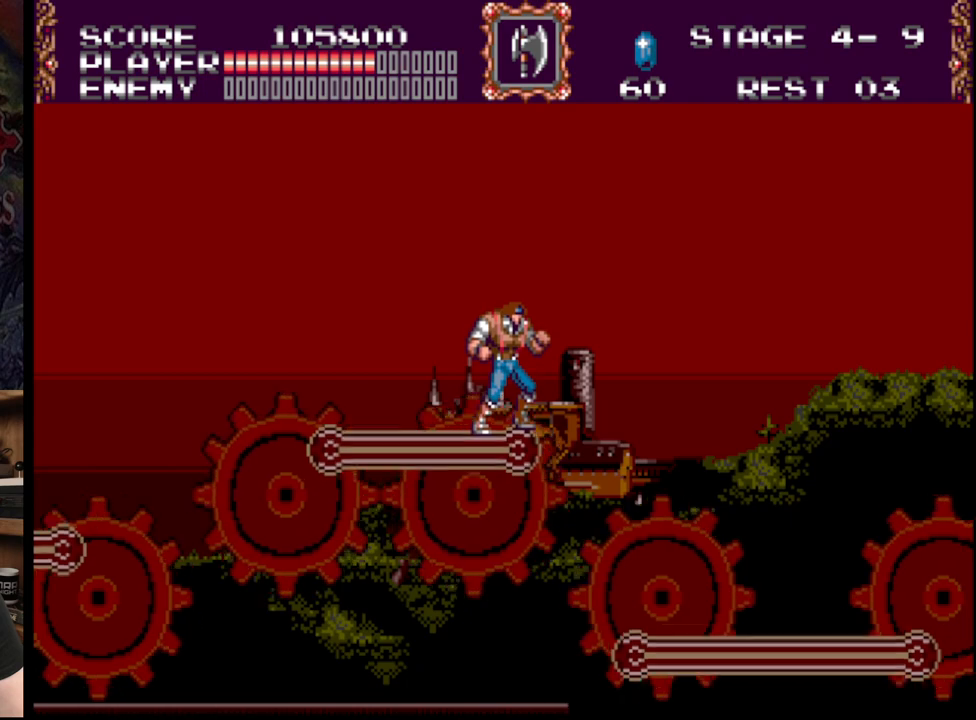
Gameplay with a controller (Xbox layout); each line is a JSON object with the inputs held at the frame after it. "events" lists button and stick changes between this image and that frame as [ms after this image, input, new state], when the widget could be followed in between. Not read: L1 L2 L3 R1 R2 R3.
{"buttons": ["DPAD_LEFT"], "events": [[233, "DPAD_LEFT", "down"]]}
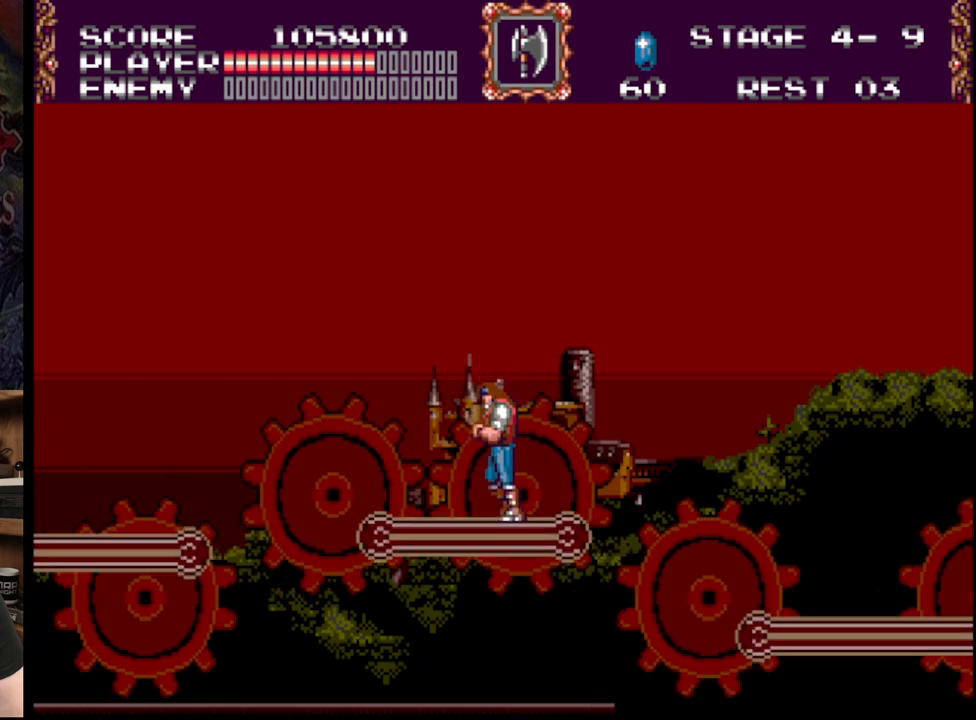
{"buttons": [], "events": [[50, "DPAD_LEFT", "up"], [167, "DPAD_RIGHT", "down"], [283, "DPAD_RIGHT", "up"]]}
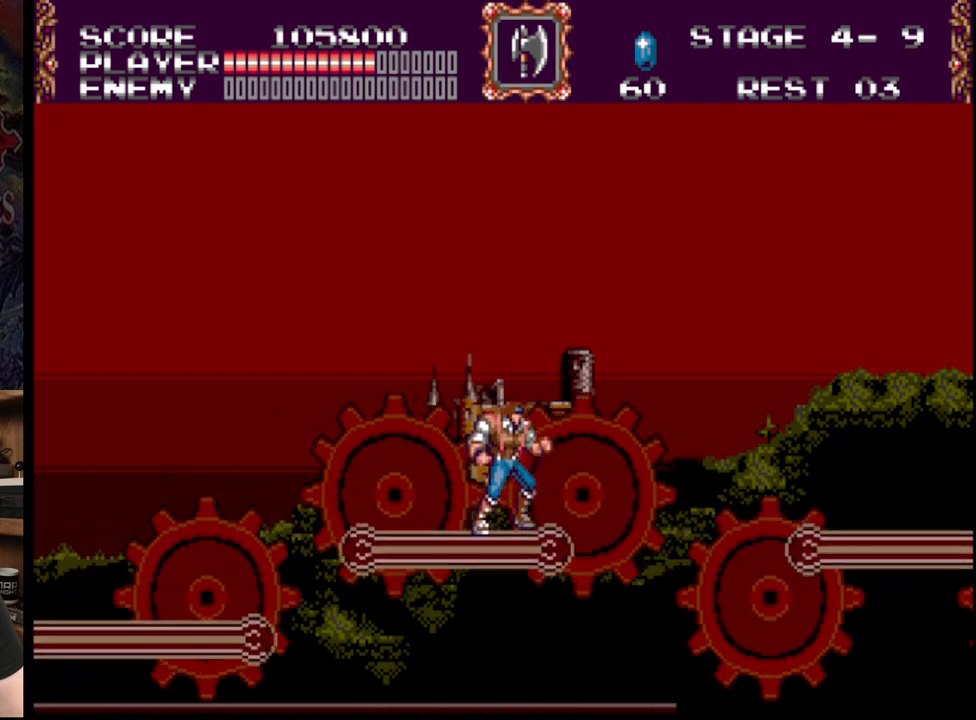
{"buttons": [], "events": []}
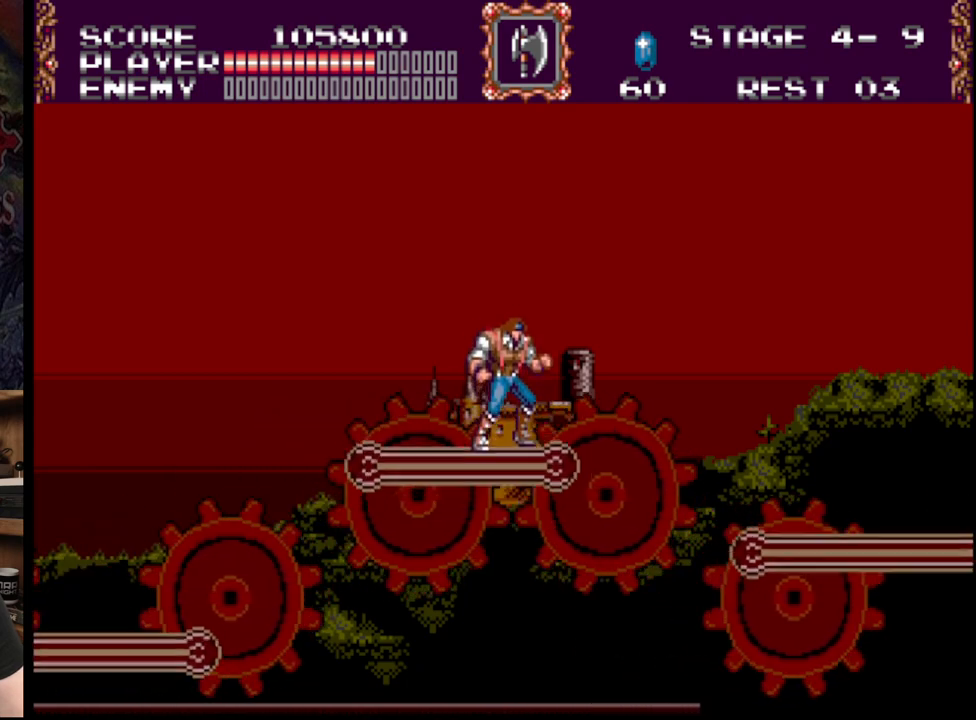
{"buttons": [], "events": []}
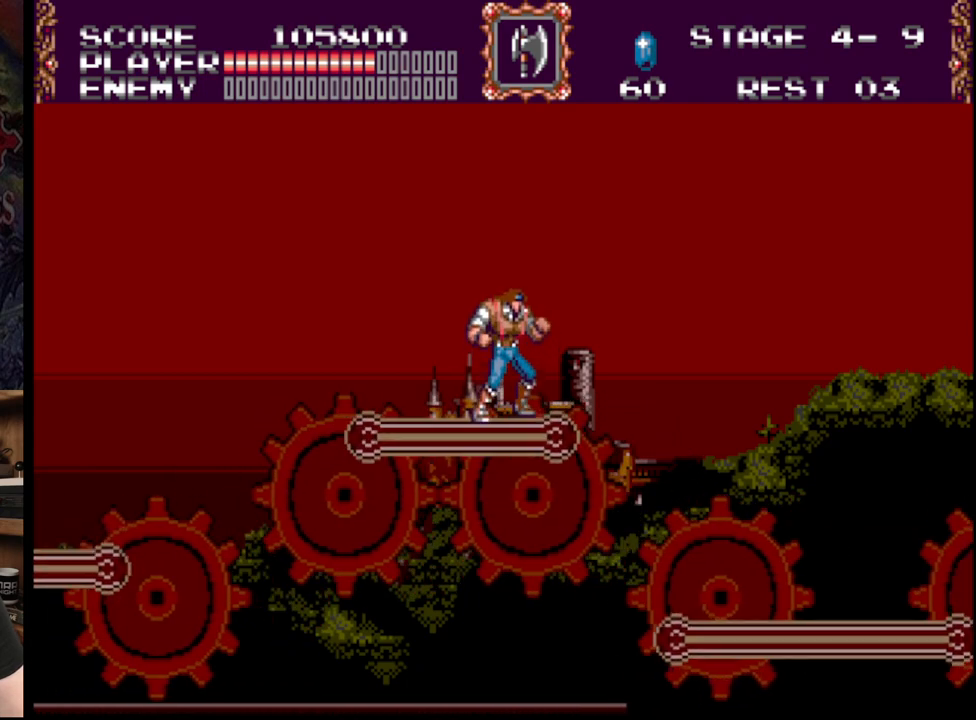
{"buttons": [], "events": []}
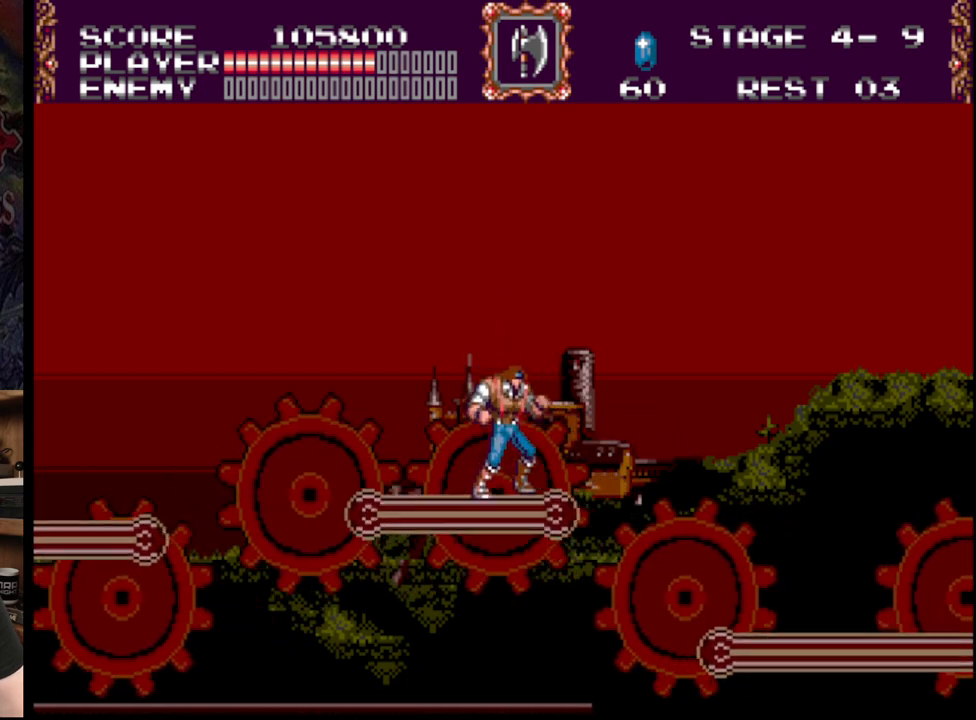
{"buttons": ["B", "DPAD_RIGHT"], "events": [[167, "DPAD_RIGHT", "down"], [317, "B", "down"]]}
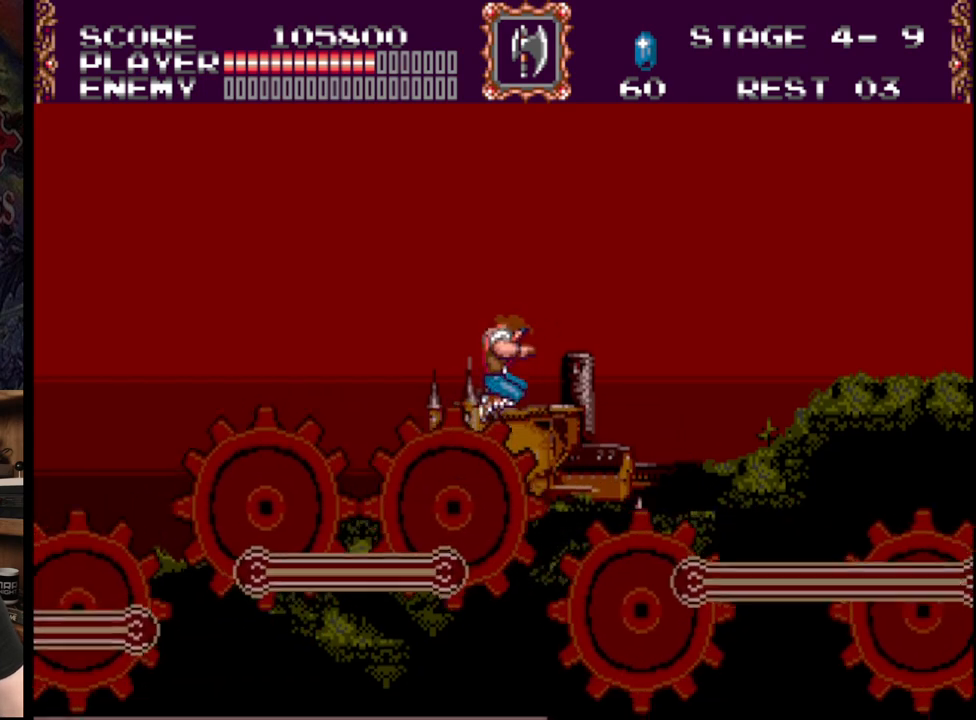
{"buttons": ["DPAD_RIGHT"], "events": [[383, "B", "up"]]}
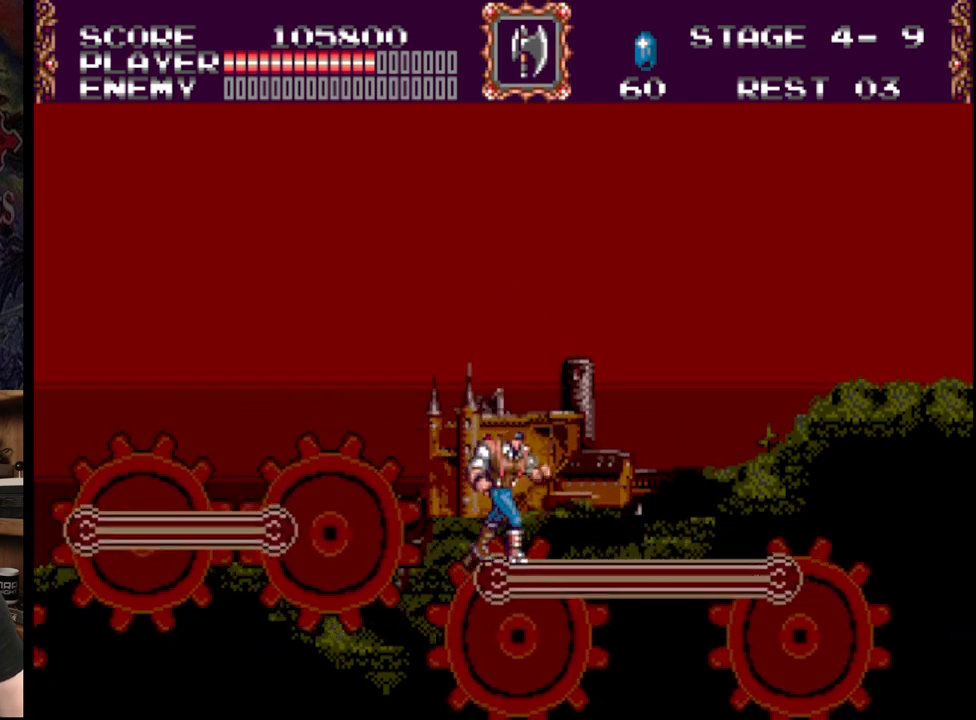
{"buttons": ["DPAD_RIGHT"], "events": []}
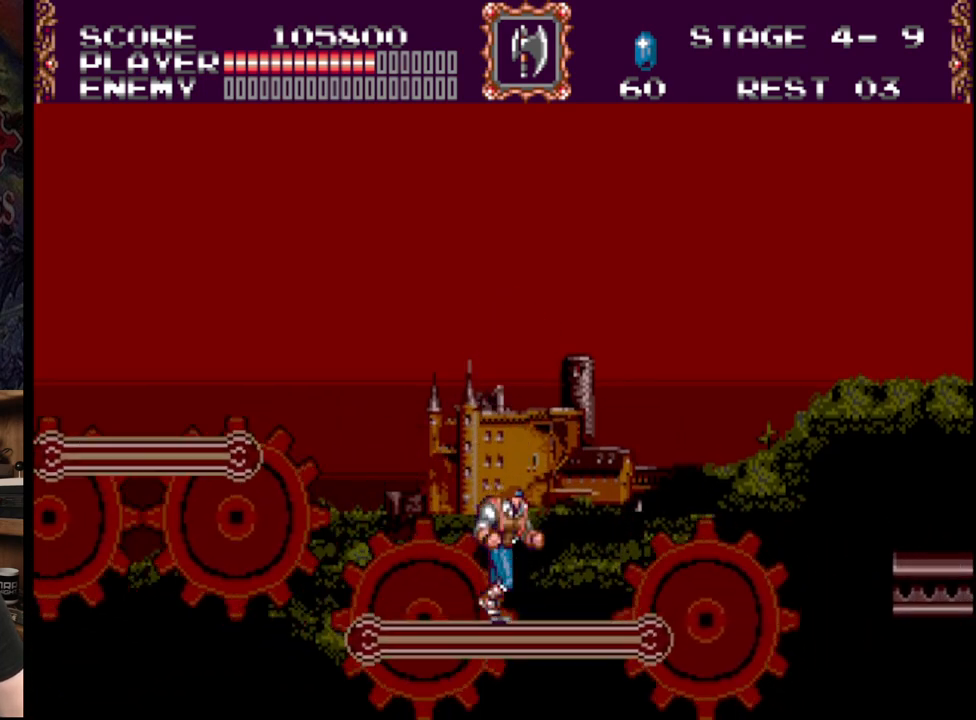
{"buttons": [], "events": [[50, "DPAD_RIGHT", "up"]]}
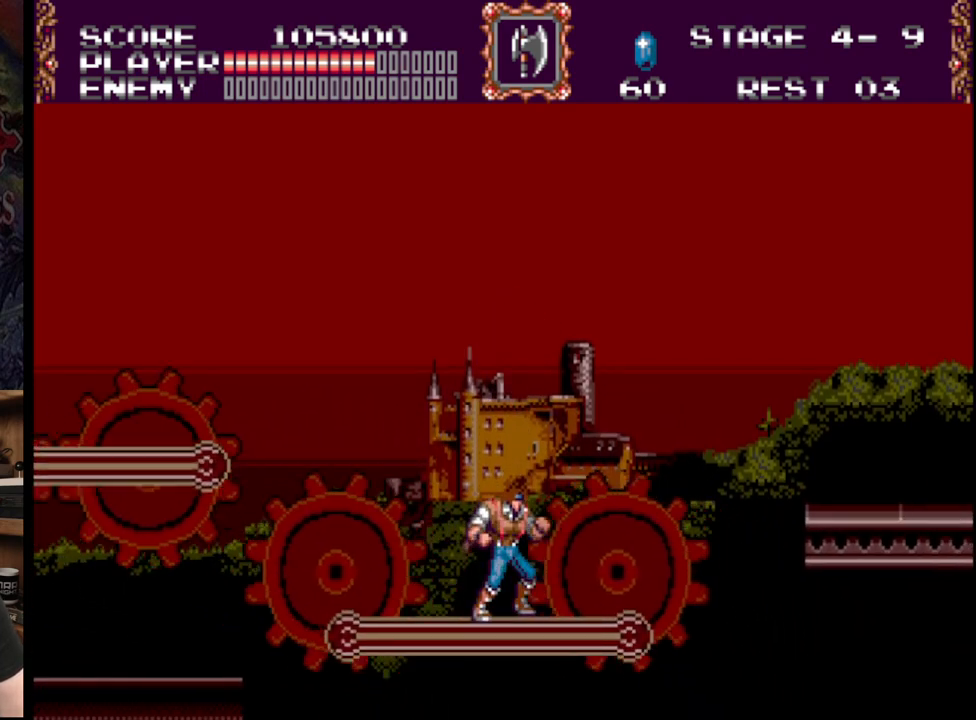
{"buttons": ["DPAD_RIGHT"], "events": [[133, "DPAD_RIGHT", "down"], [283, "DPAD_RIGHT", "up"], [350, "DPAD_RIGHT", "down"]]}
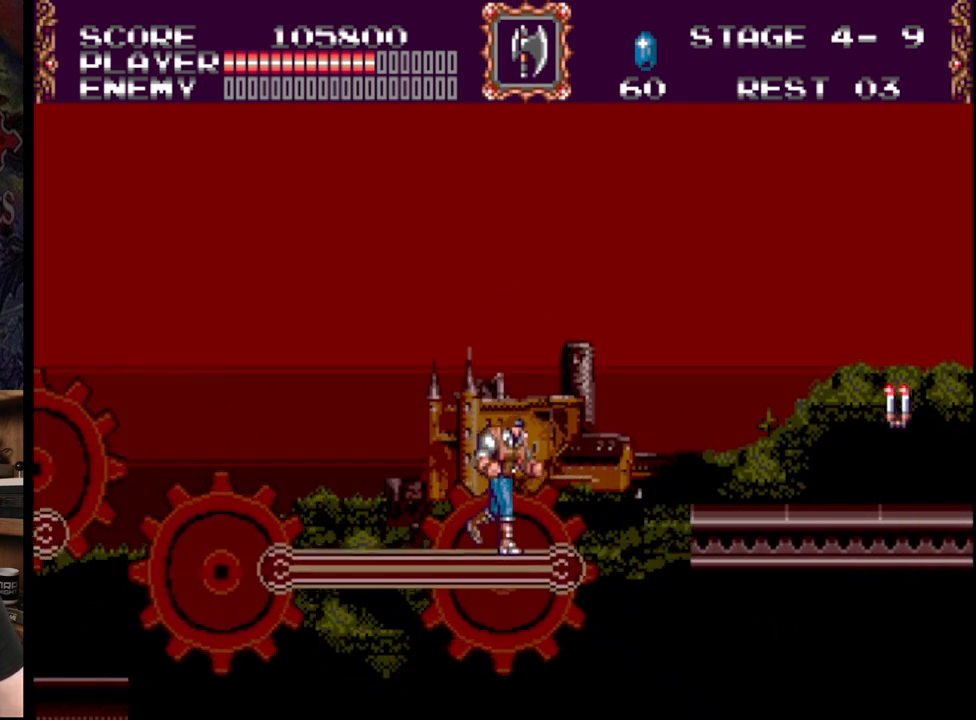
{"buttons": ["A", "DPAD_RIGHT"], "events": [[217, "B", "down"], [433, "A", "down"], [483, "B", "up"]]}
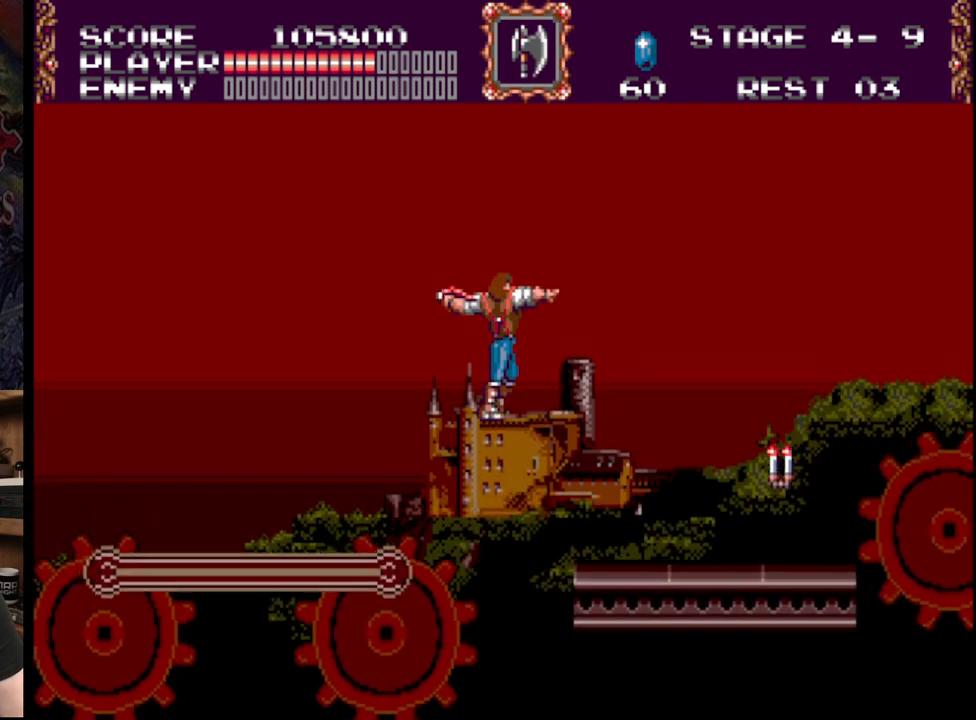
{"buttons": ["DPAD_RIGHT"], "events": [[317, "A", "up"]]}
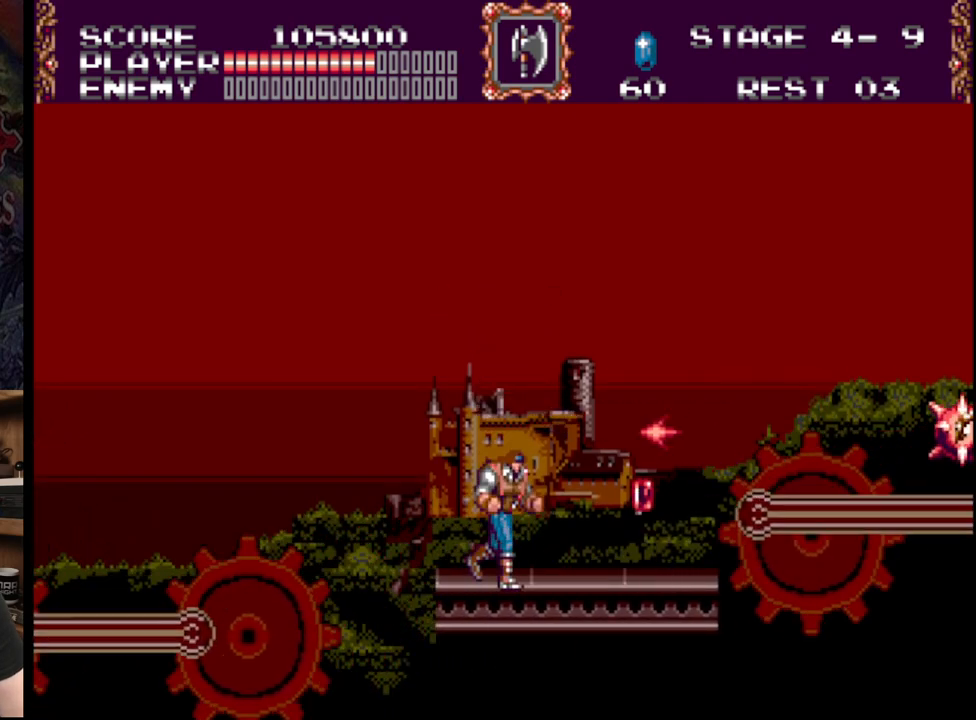
{"buttons": ["DPAD_RIGHT"], "events": []}
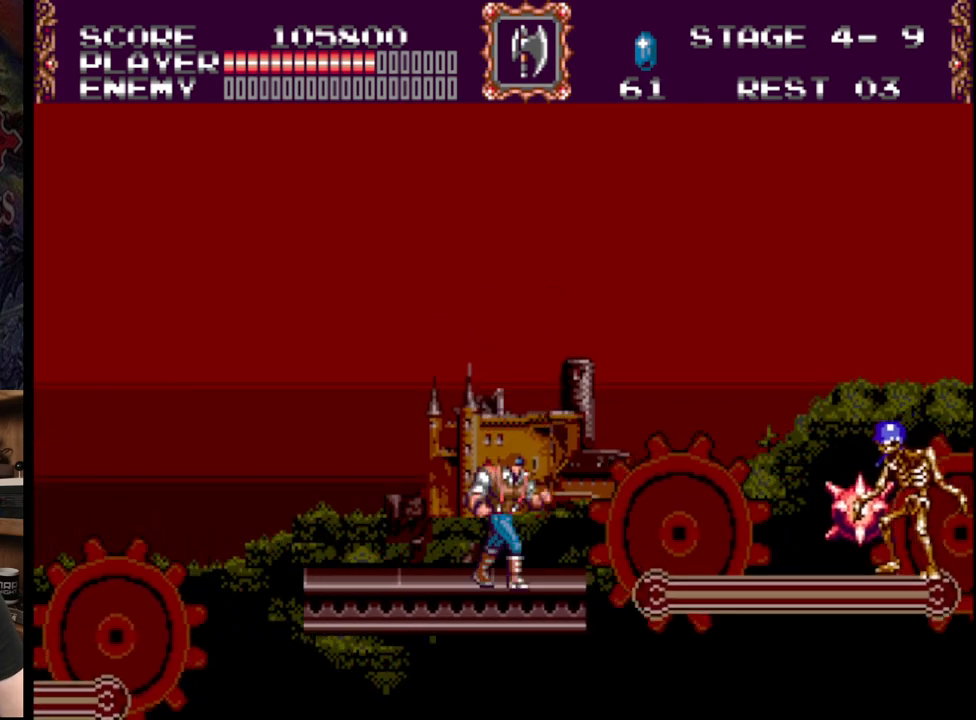
{"buttons": ["B"], "events": [[50, "DPAD_RIGHT", "up"], [367, "B", "down"]]}
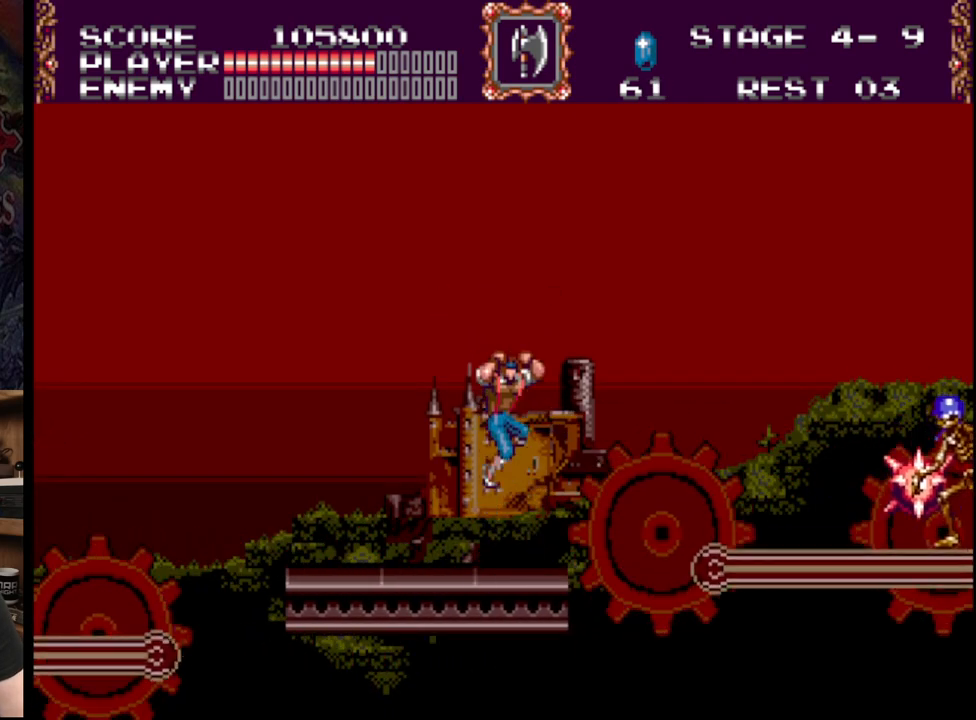
{"buttons": [], "events": [[67, "B", "up"], [167, "C", "down"], [383, "C", "up"]]}
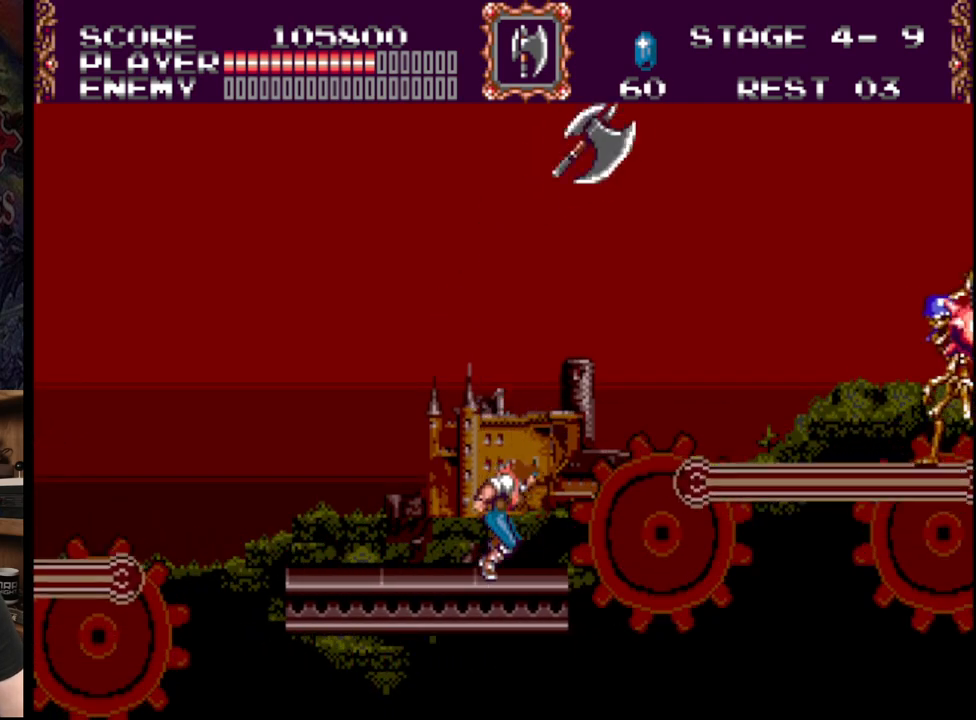
{"buttons": [], "events": []}
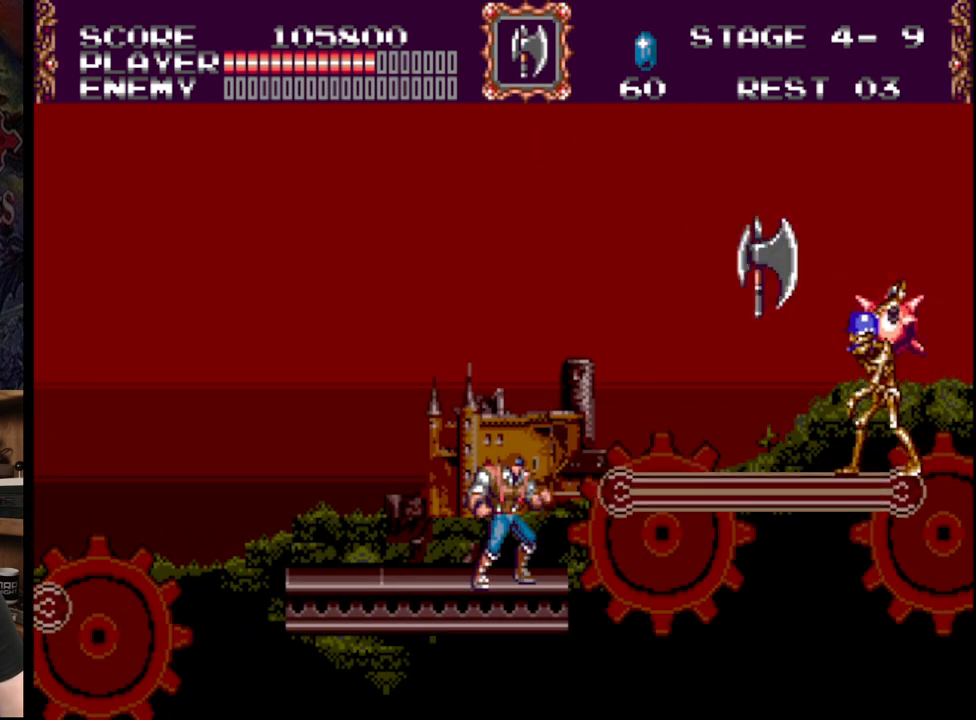
{"buttons": [], "events": []}
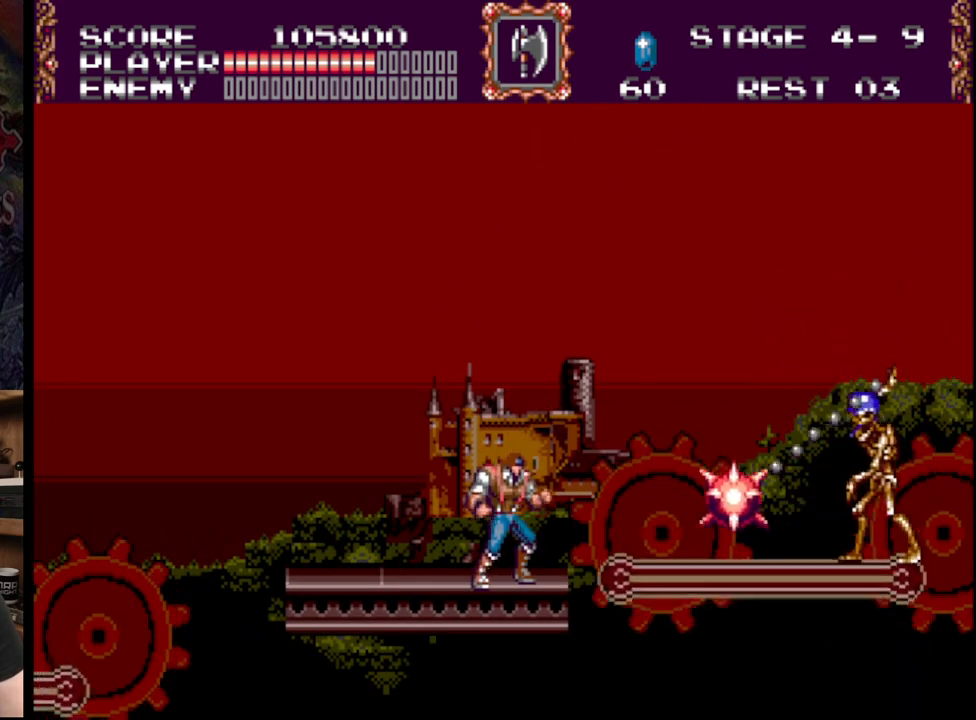
{"buttons": [], "events": []}
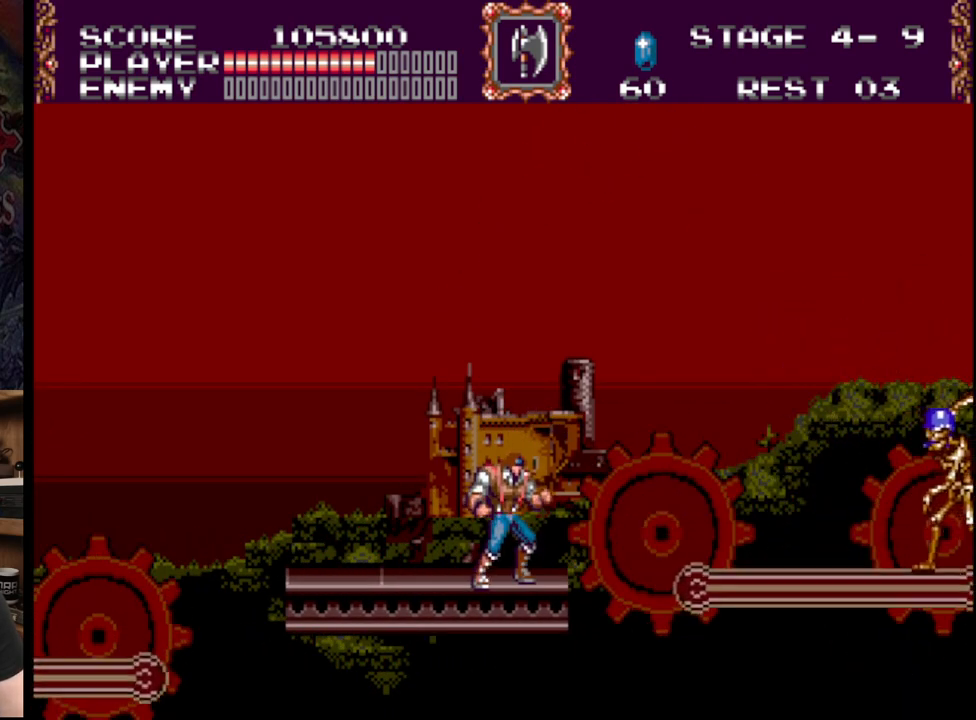
{"buttons": [], "events": []}
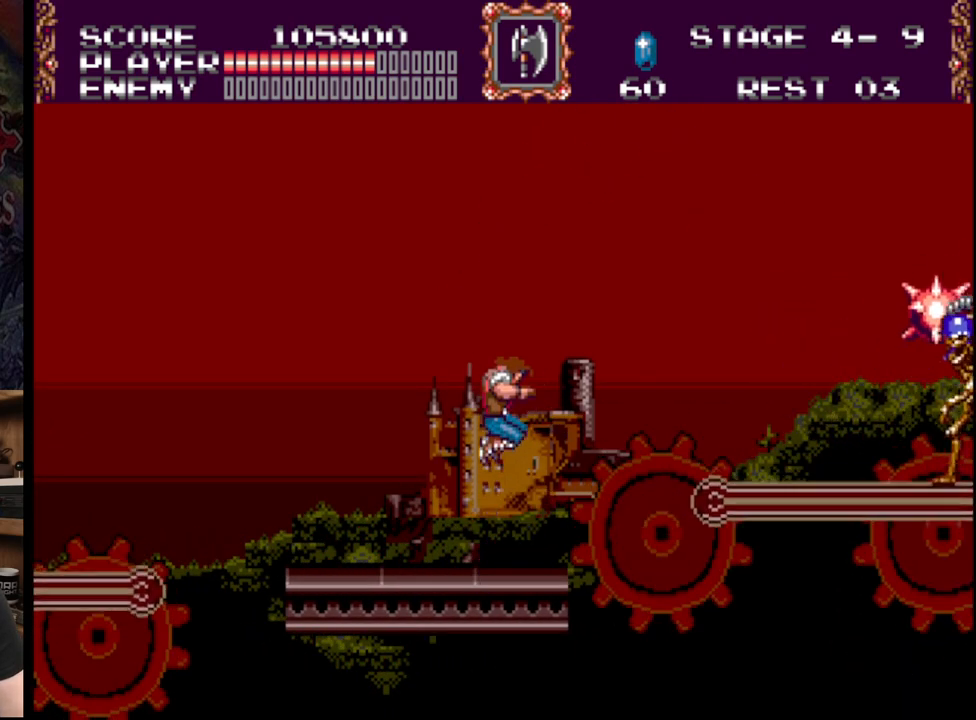
{"buttons": [], "events": [[50, "B", "down"], [67, "B", "up"], [100, "C", "down"], [267, "C", "up"]]}
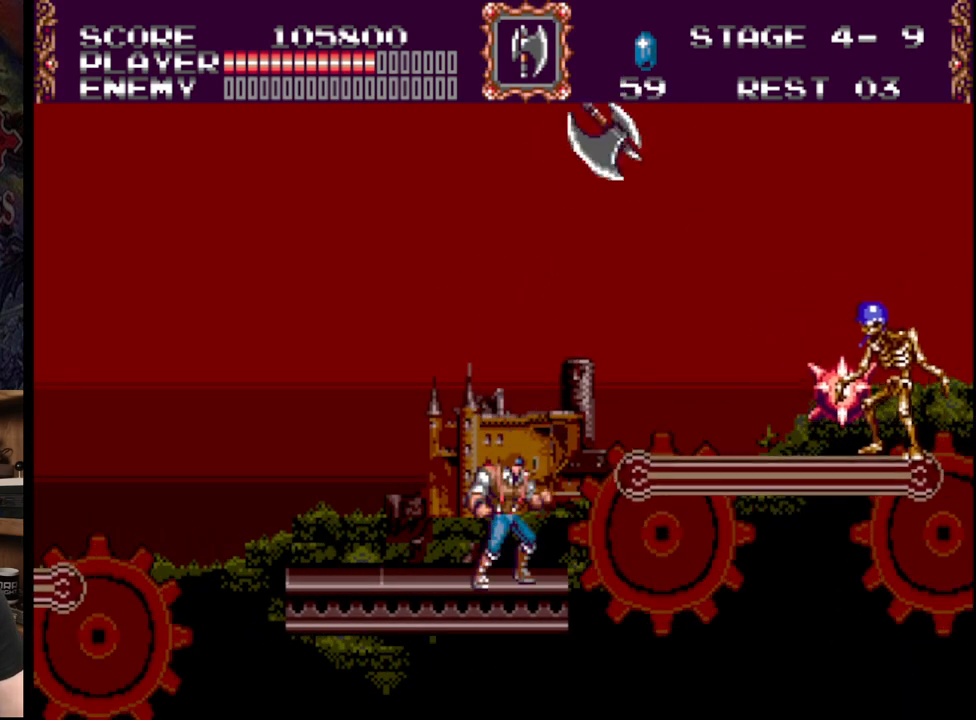
{"buttons": [], "events": []}
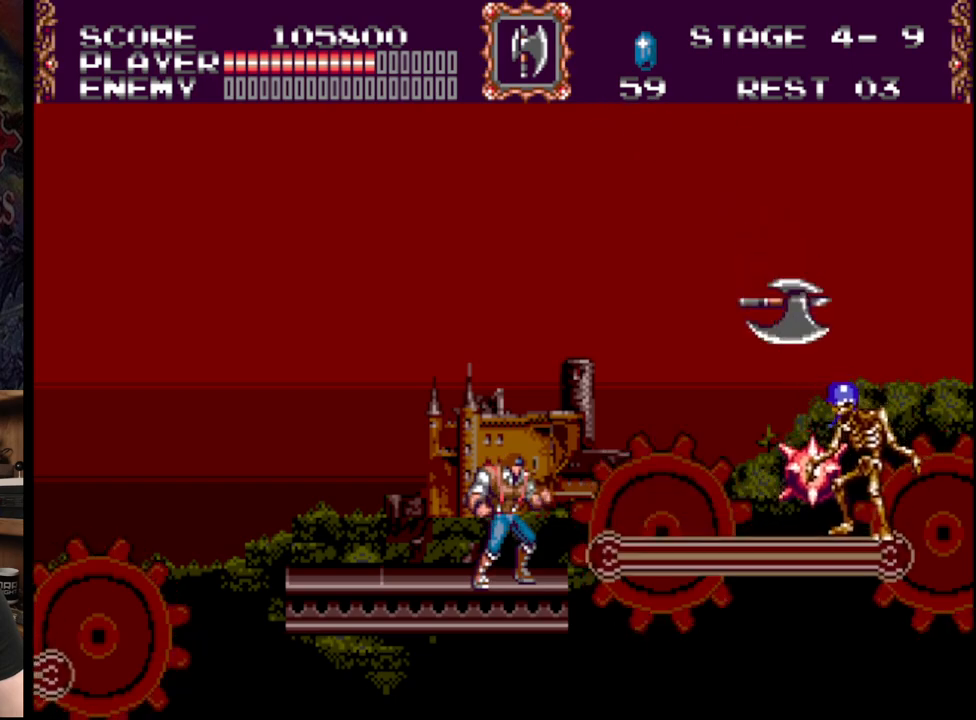
{"buttons": [], "events": []}
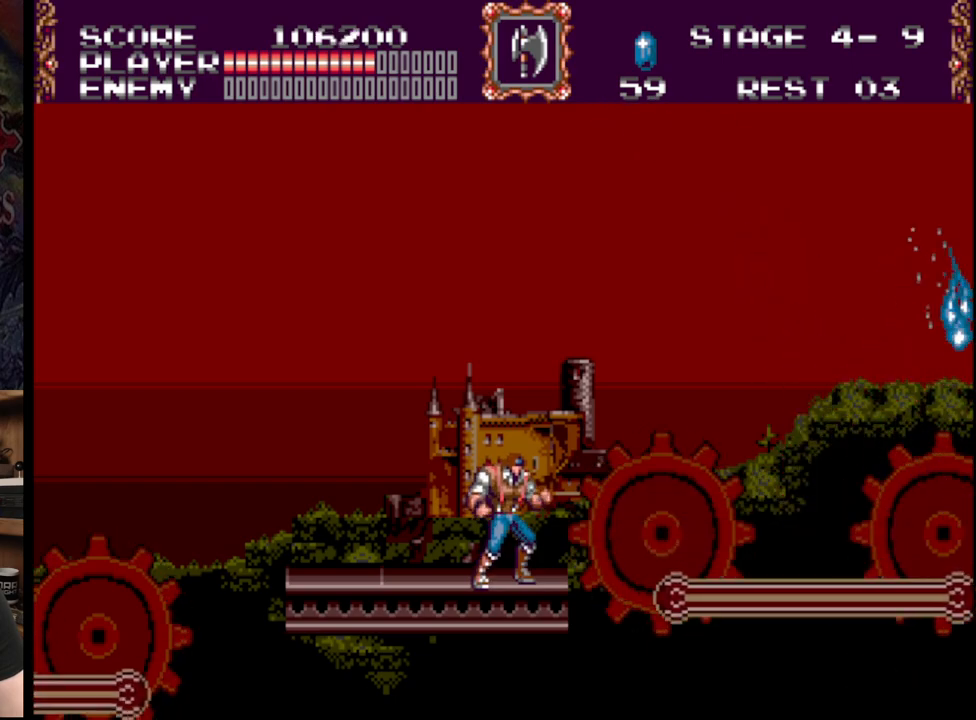
{"buttons": [], "events": []}
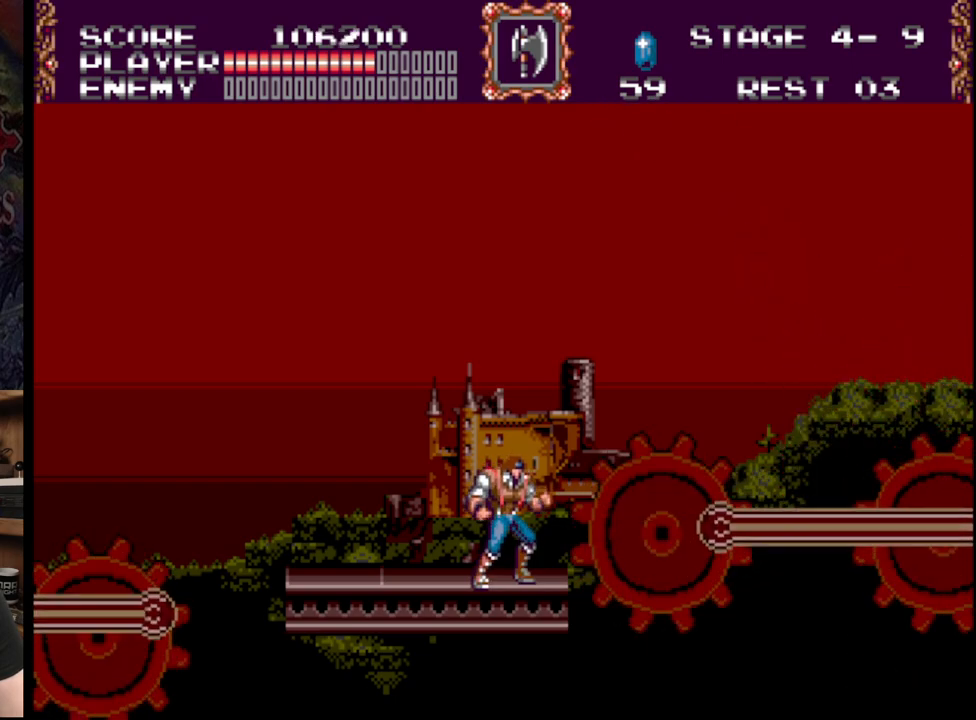
{"buttons": ["B", "DPAD_RIGHT"], "events": [[217, "DPAD_RIGHT", "down"], [350, "B", "down"]]}